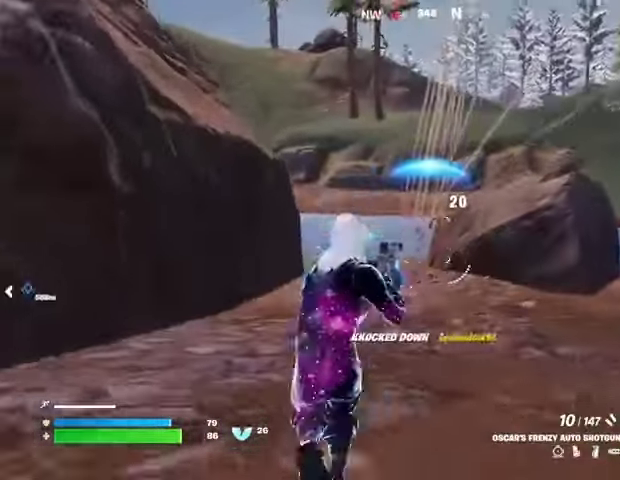
Gameplay with a controller (PlayStation layout); each line is a JSON object with the inputs held at the frame after it. "events" lists button and stick changes between this image and that frame as [ms after this image, input, new state], when the widget could be followed in between. Not read: L1 L2 R1 R2.
{"buttons": [], "left_stick": "up-left", "right_stick": "right", "events": [[333, "L3", "down"], [333, "right_stick", "right"], [400, "L3", "up"], [467, "left_stick", "up-left"]]}
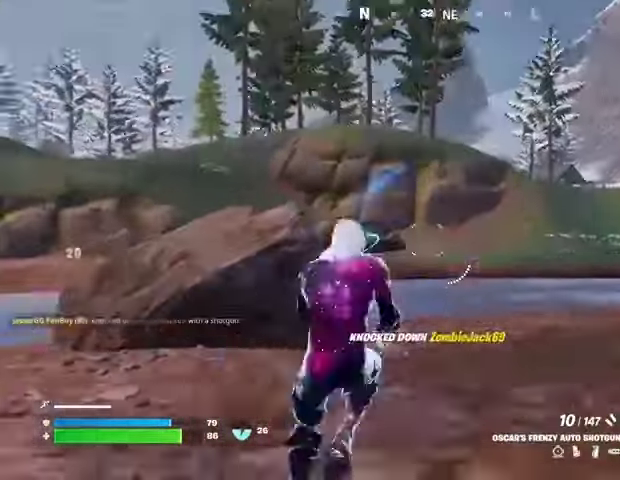
{"buttons": [], "left_stick": "up-left", "right_stick": "down-left", "events": [[33, "right_stick", "center"], [500, "right_stick", "down-left"]]}
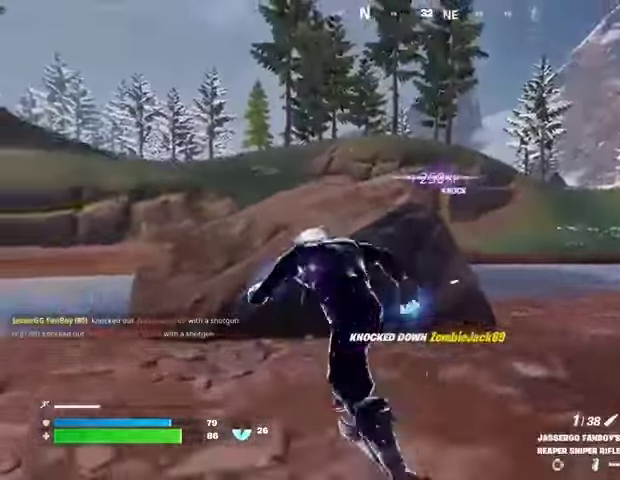
{"buttons": [], "left_stick": "center", "right_stick": "center", "events": [[133, "right_stick", "center"], [300, "CROSS", "down"], [300, "left_stick", "center"], [433, "CROSS", "up"]]}
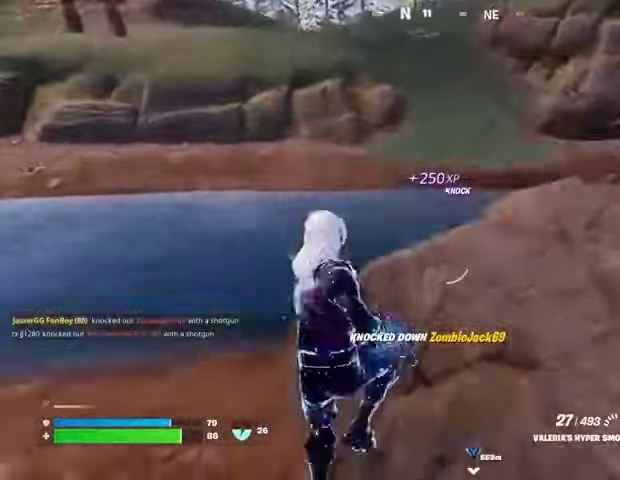
{"buttons": [], "left_stick": "right", "right_stick": "center", "events": [[33, "right_stick", "down"], [100, "left_stick", "down-left"], [133, "right_stick", "center"], [267, "left_stick", "right"], [333, "right_stick", "down"], [500, "right_stick", "center"]]}
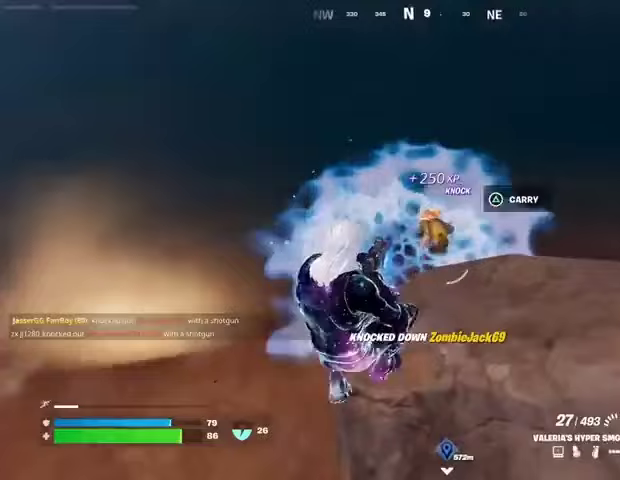
{"buttons": [], "left_stick": "down", "right_stick": "center", "events": [[67, "right_stick", "right"], [133, "right_stick", "center"], [200, "left_stick", "down"], [200, "right_stick", "down-left"], [267, "right_stick", "center"]]}
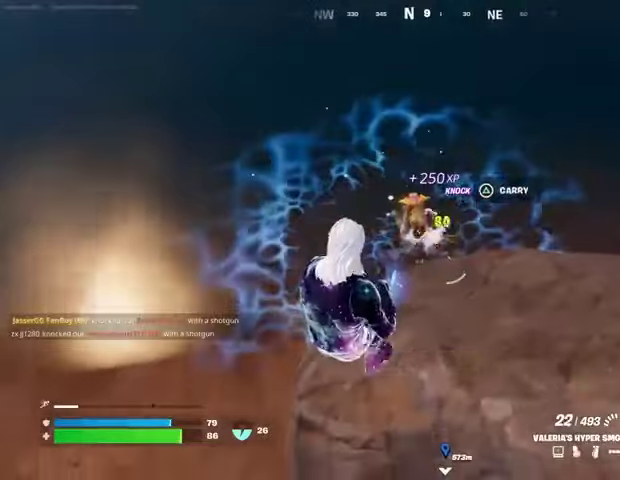
{"buttons": [], "left_stick": "up-right", "right_stick": "up-right", "events": [[100, "left_stick", "down-right"], [100, "right_stick", "up-right"], [233, "left_stick", "right"], [333, "left_stick", "up-right"]]}
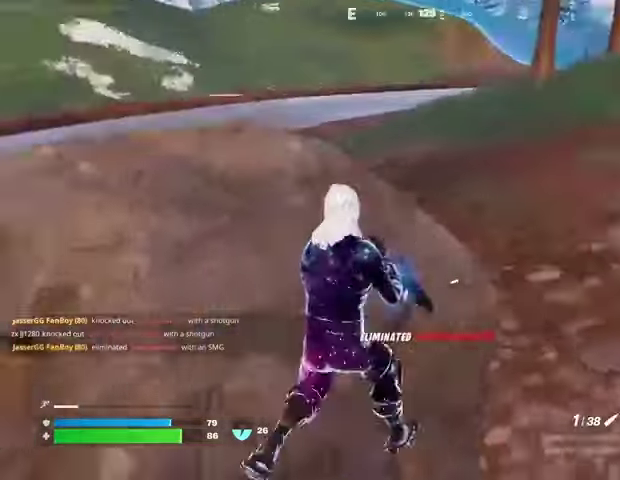
{"buttons": [], "left_stick": "up-right", "right_stick": "left", "events": [[33, "right_stick", "up-left"], [233, "right_stick", "center"], [467, "right_stick", "left"]]}
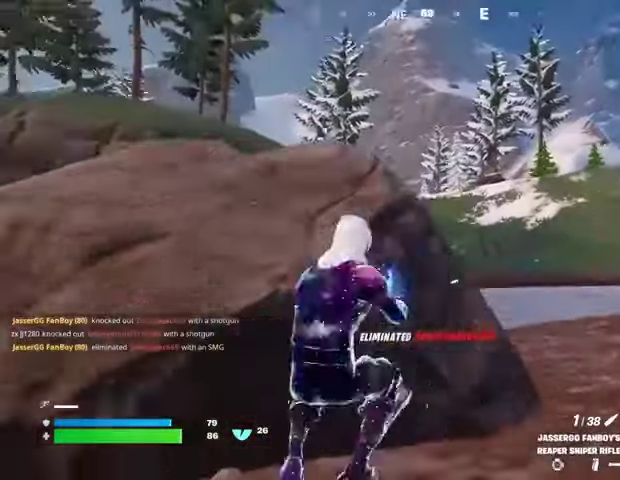
{"buttons": [], "left_stick": "left", "right_stick": "center", "events": [[67, "right_stick", "center"], [233, "left_stick", "down-right"], [333, "left_stick", "down-left"], [467, "left_stick", "left"]]}
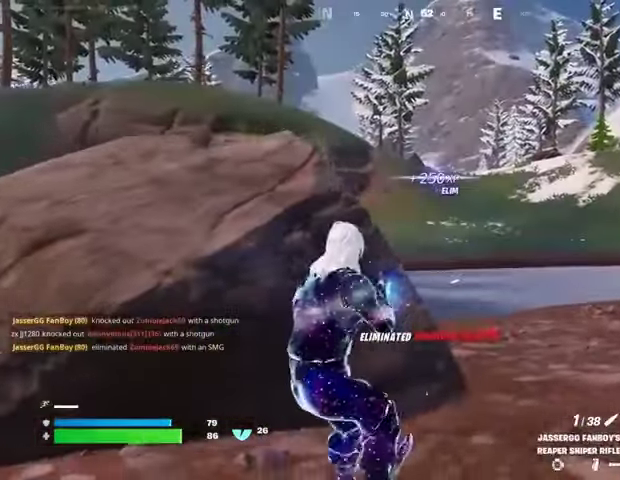
{"buttons": [], "left_stick": "down-left", "right_stick": "center", "events": [[200, "CROSS", "down"], [233, "SQUARE", "down"], [267, "CROSS", "up"], [333, "SQUARE", "up"], [500, "left_stick", "down-left"]]}
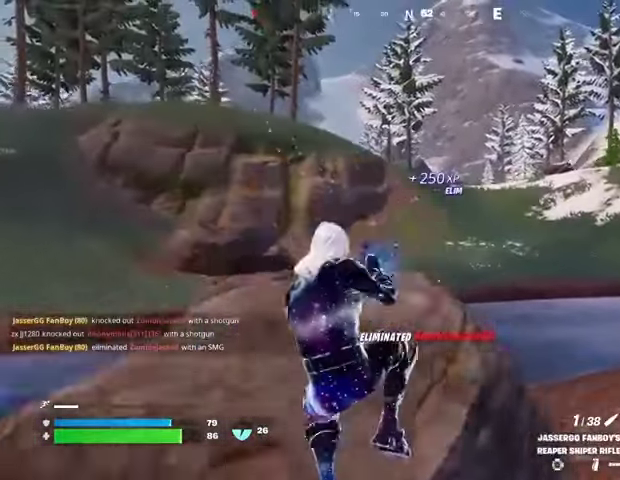
{"buttons": [], "left_stick": "up-left", "right_stick": "center", "events": [[200, "left_stick", "left"], [267, "right_stick", "left"], [400, "left_stick", "up-left"], [467, "right_stick", "center"]]}
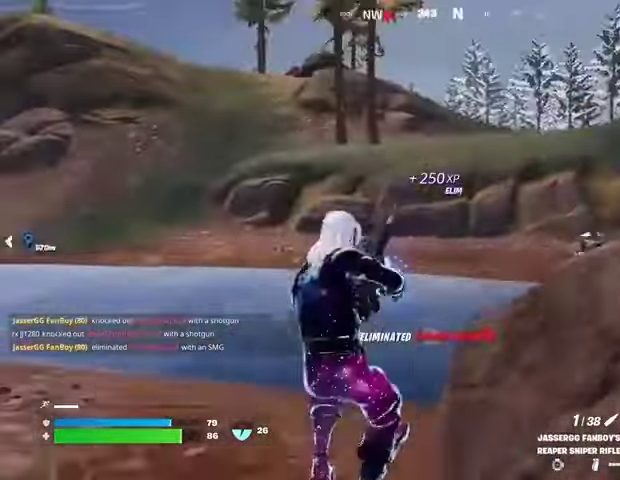
{"buttons": [], "left_stick": "down-right", "right_stick": "center", "events": [[133, "left_stick", "down-left"], [200, "left_stick", "down"], [300, "left_stick", "down-right"], [333, "CROSS", "down"], [367, "CROSS", "up"]]}
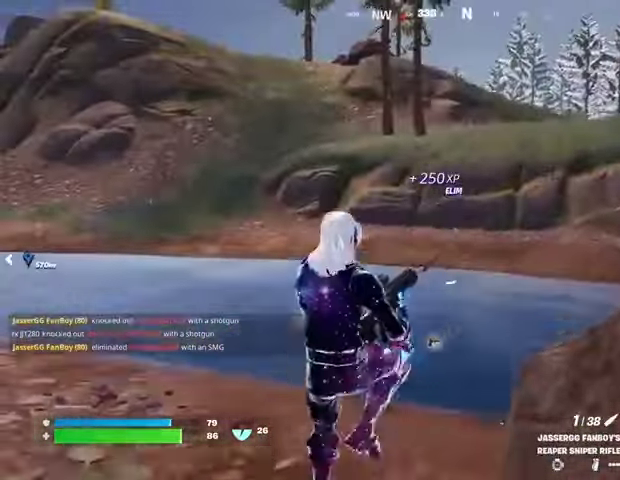
{"buttons": [], "left_stick": "right", "right_stick": "center", "events": [[33, "right_stick", "right"], [133, "right_stick", "center"], [333, "right_stick", "up"], [433, "left_stick", "right"], [433, "right_stick", "center"]]}
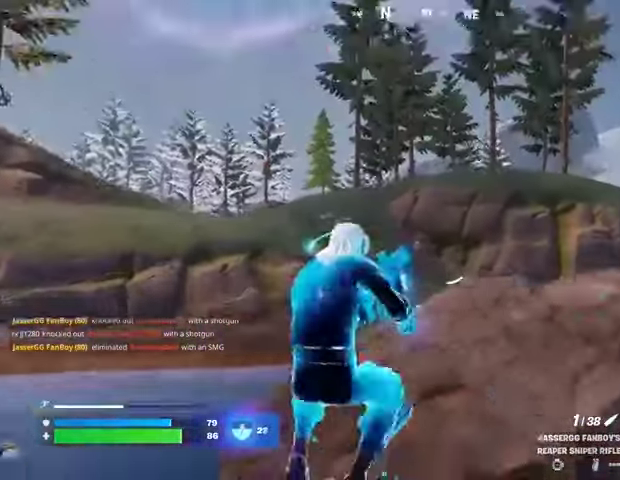
{"buttons": [], "left_stick": "down-left", "right_stick": "center", "events": [[167, "right_stick", "down-right"], [233, "right_stick", "center"], [333, "left_stick", "down"], [467, "left_stick", "down-left"]]}
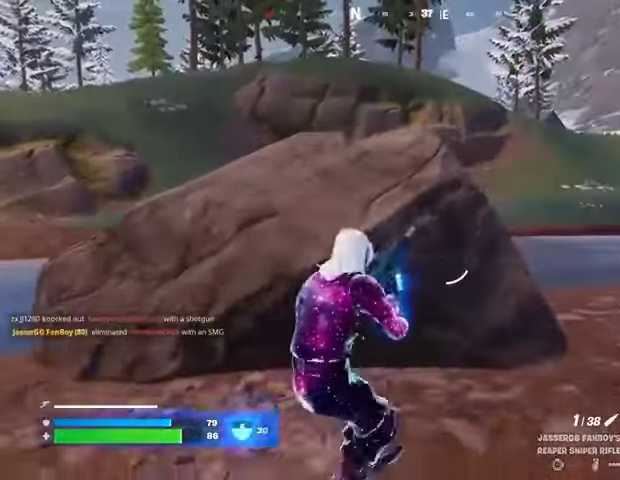
{"buttons": [], "left_stick": "up", "right_stick": "center", "events": [[367, "left_stick", "up"]]}
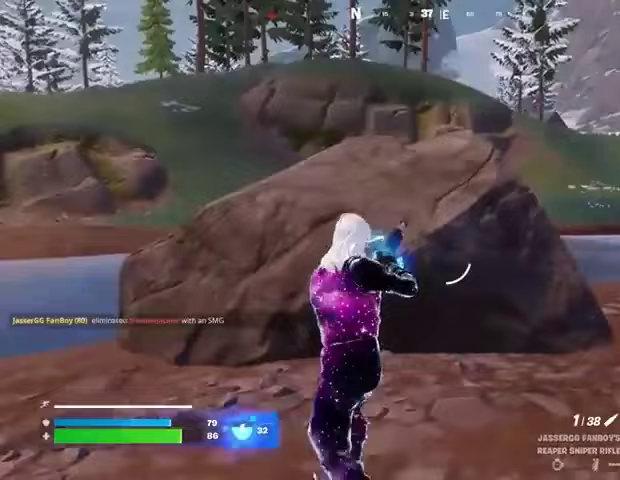
{"buttons": [], "left_stick": "up", "right_stick": "center", "events": [[267, "CROSS", "down"], [367, "CROSS", "up"]]}
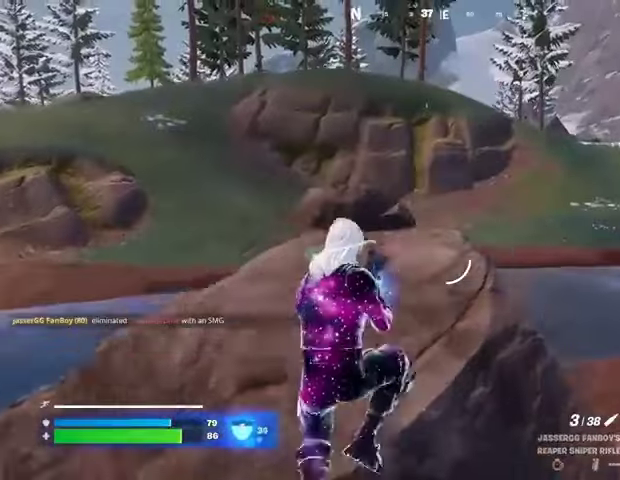
{"buttons": [], "left_stick": "up", "right_stick": "center", "events": [[367, "L3", "down"], [467, "L3", "up"]]}
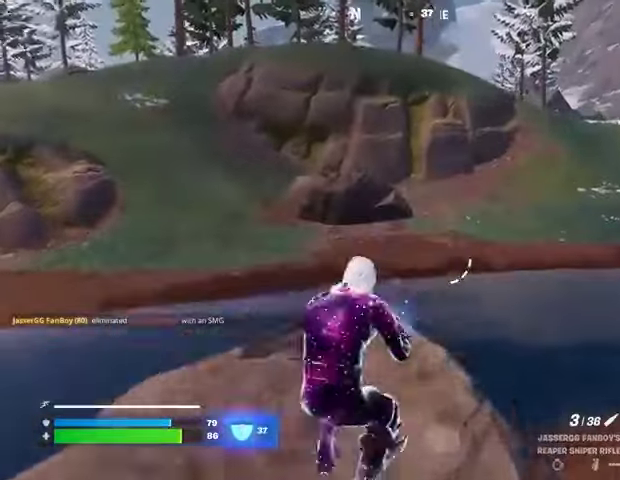
{"buttons": [], "left_stick": "up", "right_stick": "up-right", "events": [[133, "CROSS", "down"], [233, "CROSS", "up"], [433, "right_stick", "up-right"]]}
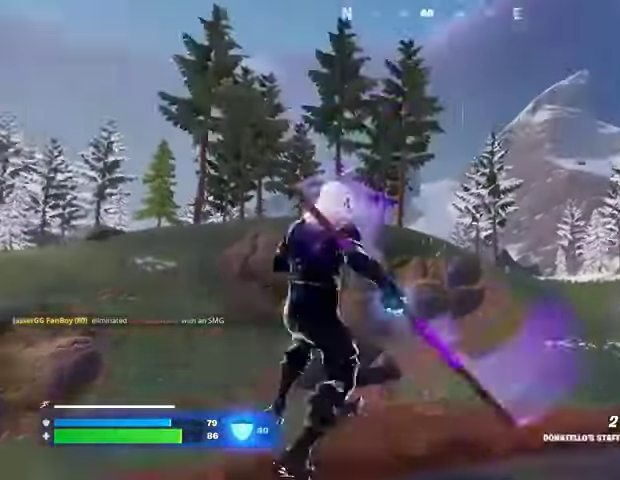
{"buttons": [], "left_stick": "up", "right_stick": "down", "events": [[67, "right_stick", "center"], [333, "right_stick", "up-right"], [467, "right_stick", "down"]]}
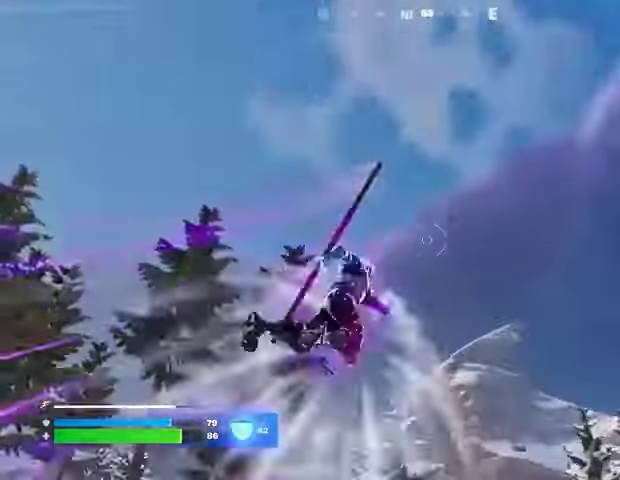
{"buttons": [], "left_stick": "up", "right_stick": "center", "events": [[167, "right_stick", "center"]]}
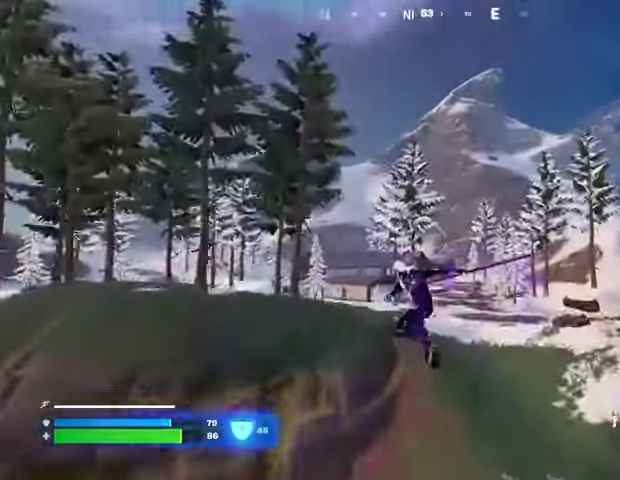
{"buttons": [], "left_stick": "up", "right_stick": "up-left", "events": [[400, "right_stick", "up-left"]]}
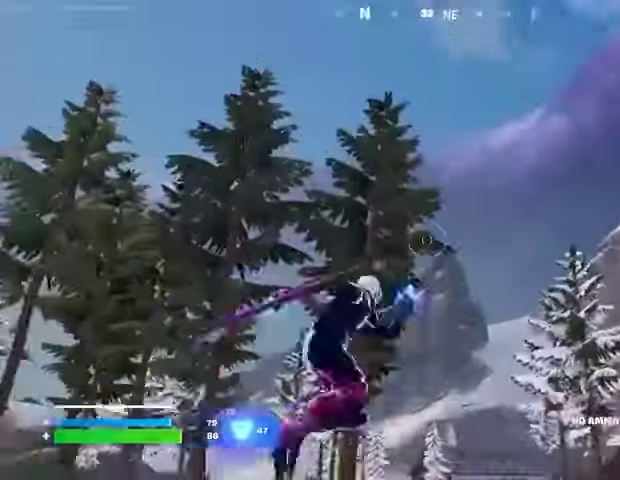
{"buttons": [], "left_stick": "up-left", "right_stick": "down", "events": [[33, "right_stick", "center"], [133, "left_stick", "up-left"], [367, "right_stick", "down"]]}
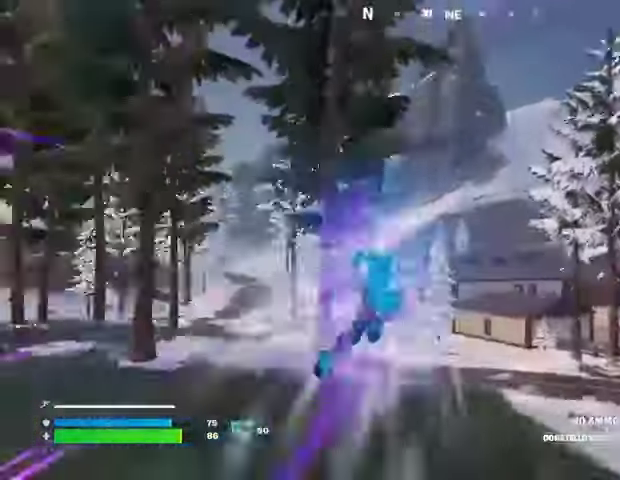
{"buttons": [], "left_stick": "up-left", "right_stick": "center", "events": [[200, "right_stick", "center"]]}
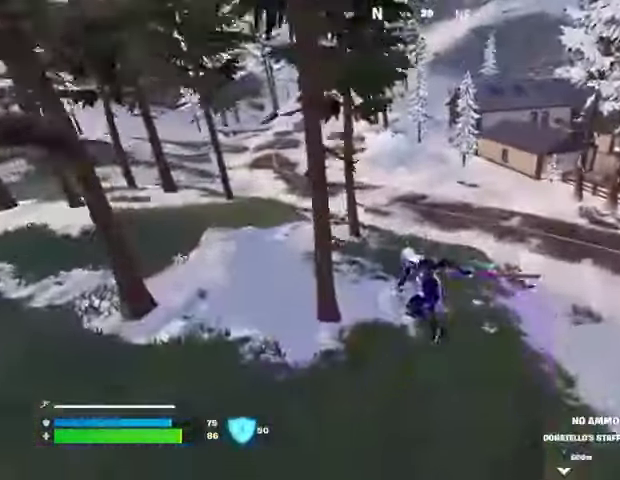
{"buttons": ["R3"], "left_stick": "up-left", "right_stick": "center", "events": [[167, "right_stick", "right"], [333, "right_stick", "center"], [500, "R3", "down"]]}
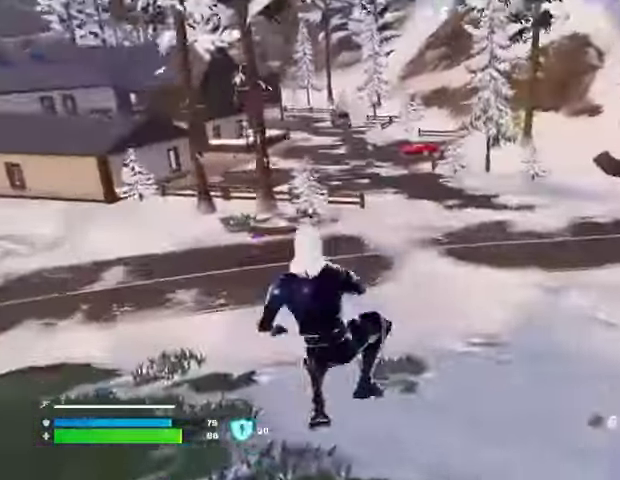
{"buttons": [], "left_stick": "up-left", "right_stick": "left", "events": [[100, "R3", "up"], [333, "SQUARE", "down"], [467, "SQUARE", "up"], [500, "right_stick", "left"]]}
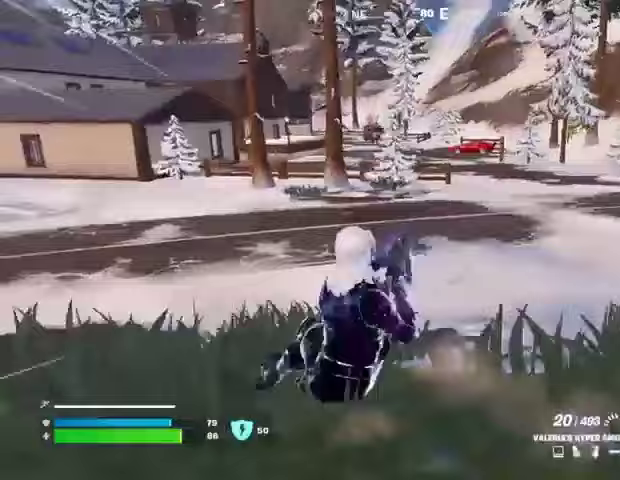
{"buttons": [], "left_stick": "up", "right_stick": "center", "events": [[33, "left_stick", "up"], [200, "CROSS", "down"], [200, "right_stick", "center"], [267, "CROSS", "up"]]}
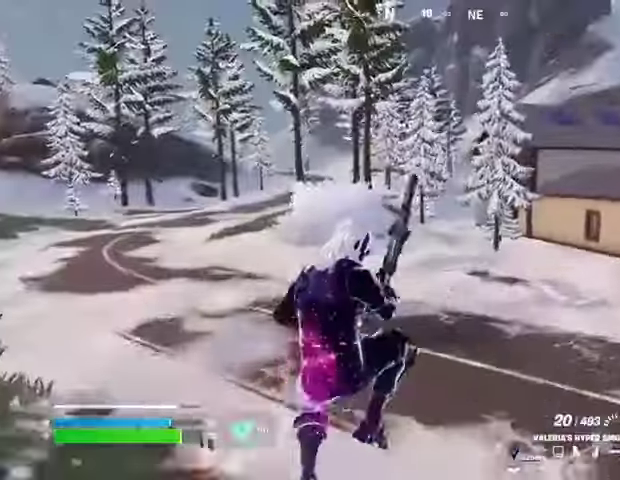
{"buttons": [], "left_stick": "up", "right_stick": "center", "events": [[200, "R3", "down"], [267, "R3", "up"], [300, "right_stick", "right"], [433, "right_stick", "center"]]}
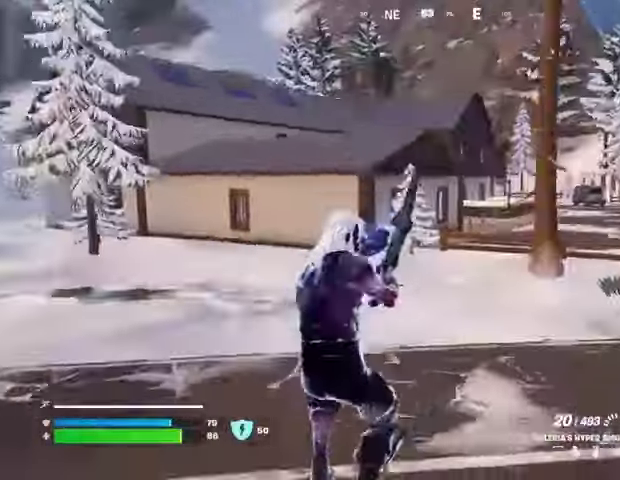
{"buttons": [], "left_stick": "up", "right_stick": "center", "events": [[267, "CROSS", "down"], [300, "CROSS", "up"]]}
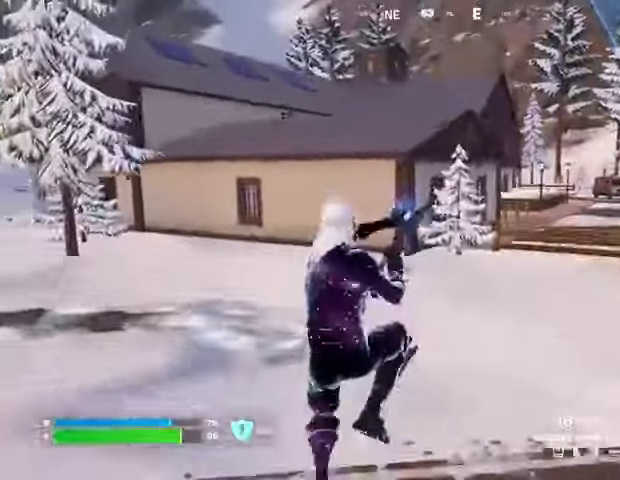
{"buttons": [], "left_stick": "up-left", "right_stick": "center", "events": [[233, "left_stick", "up-left"], [267, "right_stick", "up-left"], [367, "right_stick", "center"]]}
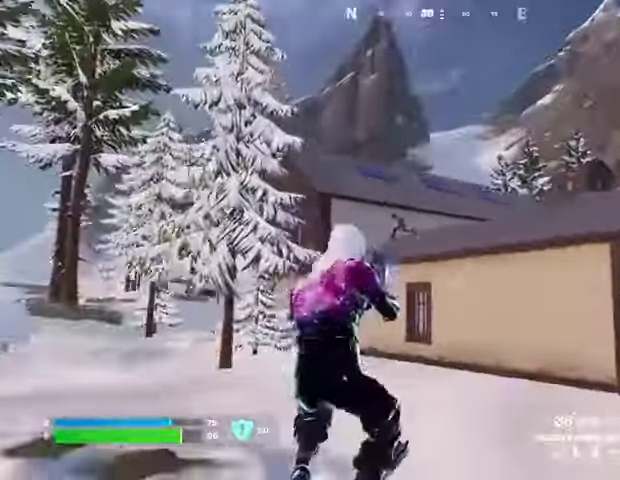
{"buttons": ["L3"], "left_stick": "up", "right_stick": "center", "events": [[400, "left_stick", "up"], [467, "L3", "down"]]}
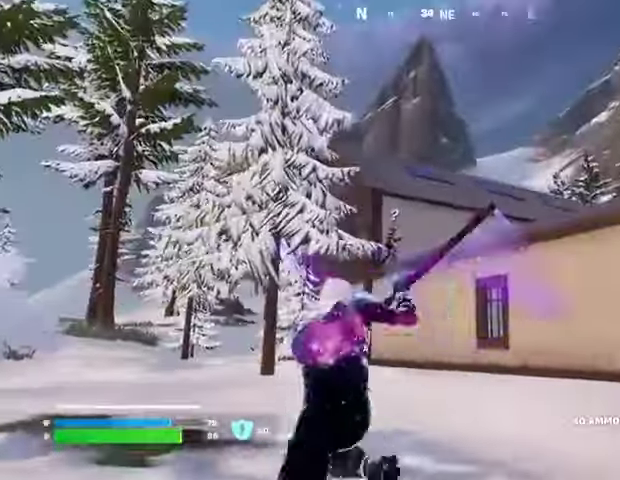
{"buttons": [], "left_stick": "up-left", "right_stick": "center", "events": [[67, "L3", "up"], [133, "left_stick", "up-right"], [433, "left_stick", "up-left"]]}